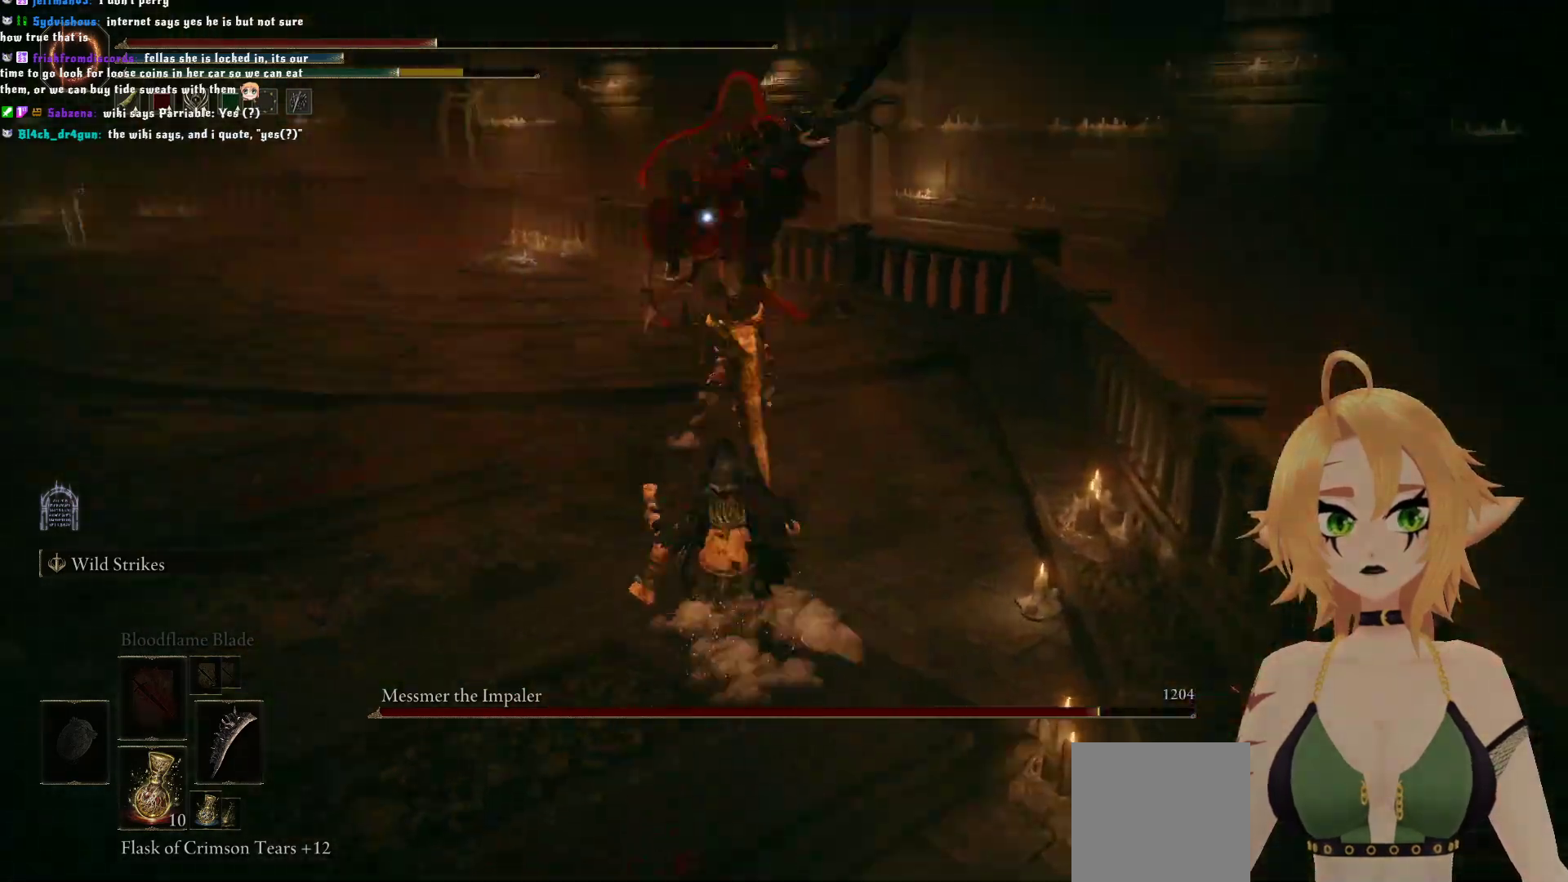
Gameplay with a controller (Xbox layout); each line is a JSON object with the inputs held at the frame after it. "events" lists button and stick changes between this image and that frame as [ms after this image, input, new state], when the widget could be followed in between. Not read: L3.
{"buttons": [], "left_stick": "up", "right_stick": "center", "events": [[167, "A", "down"], [267, "left_stick", "up"], [350, "A", "up"]]}
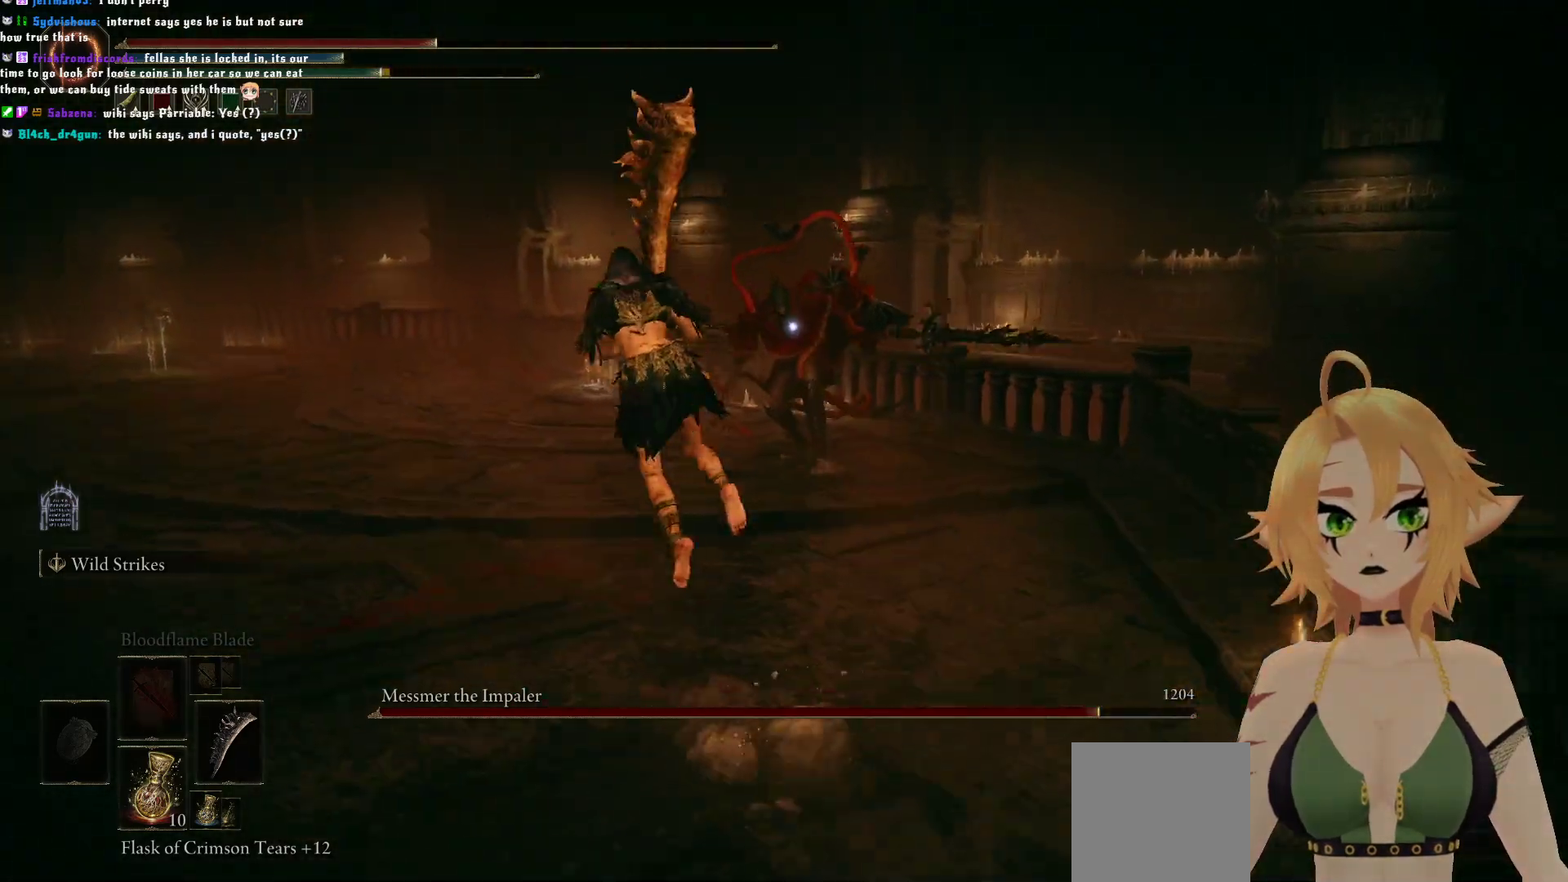
{"buttons": [], "left_stick": "up", "right_stick": "center", "events": [[283, "left_stick", "up-left"], [467, "left_stick", "up"]]}
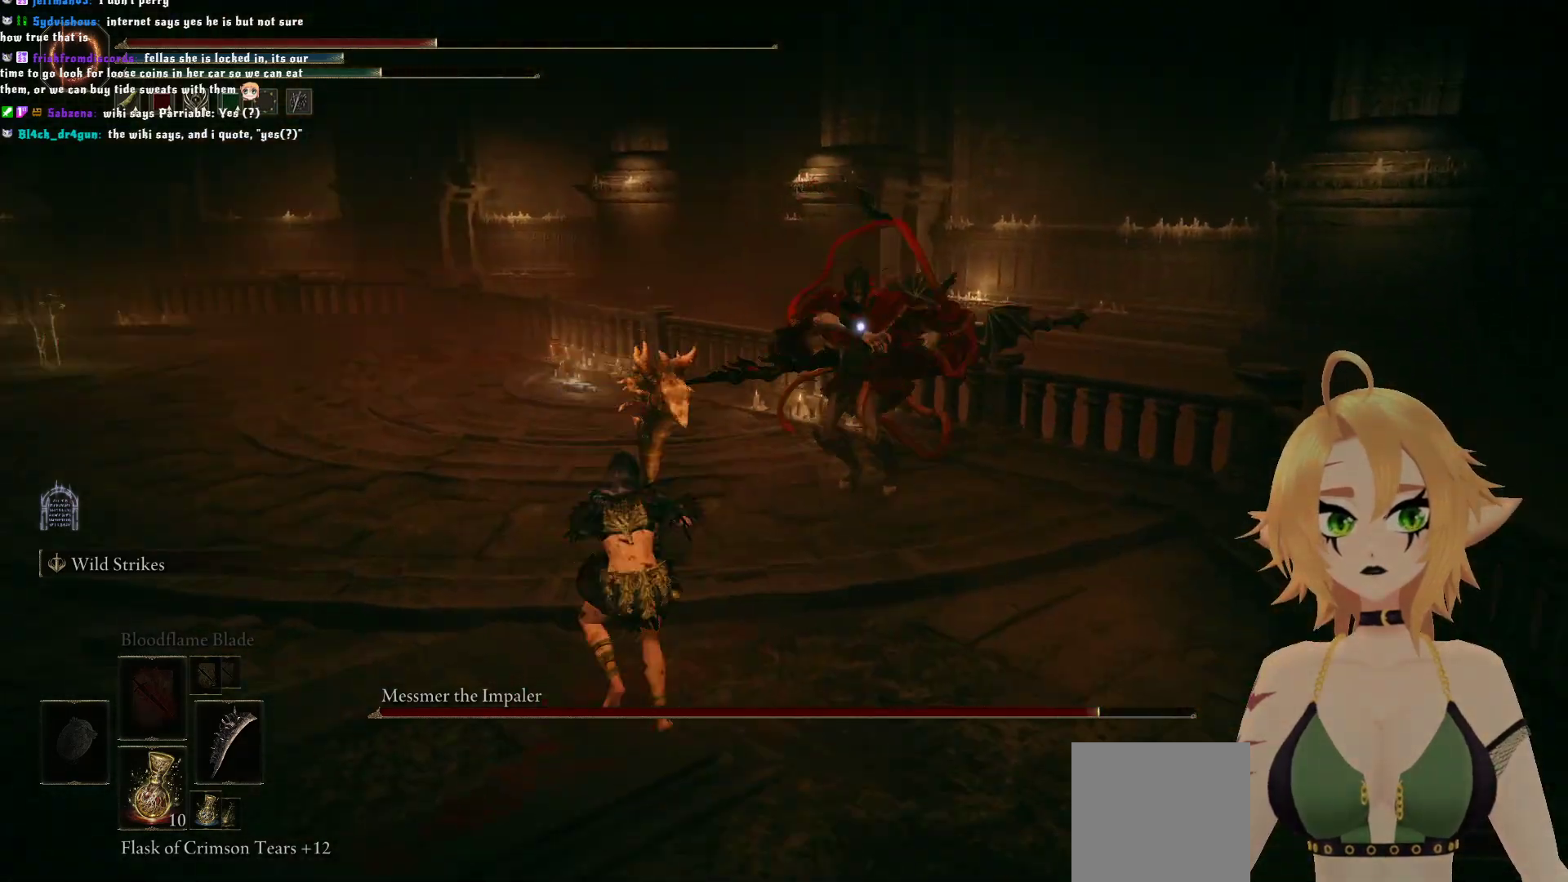
{"buttons": ["R2"], "left_stick": "up", "right_stick": "center", "events": [[183, "A", "down"], [300, "A", "up"], [367, "R2", "down"]]}
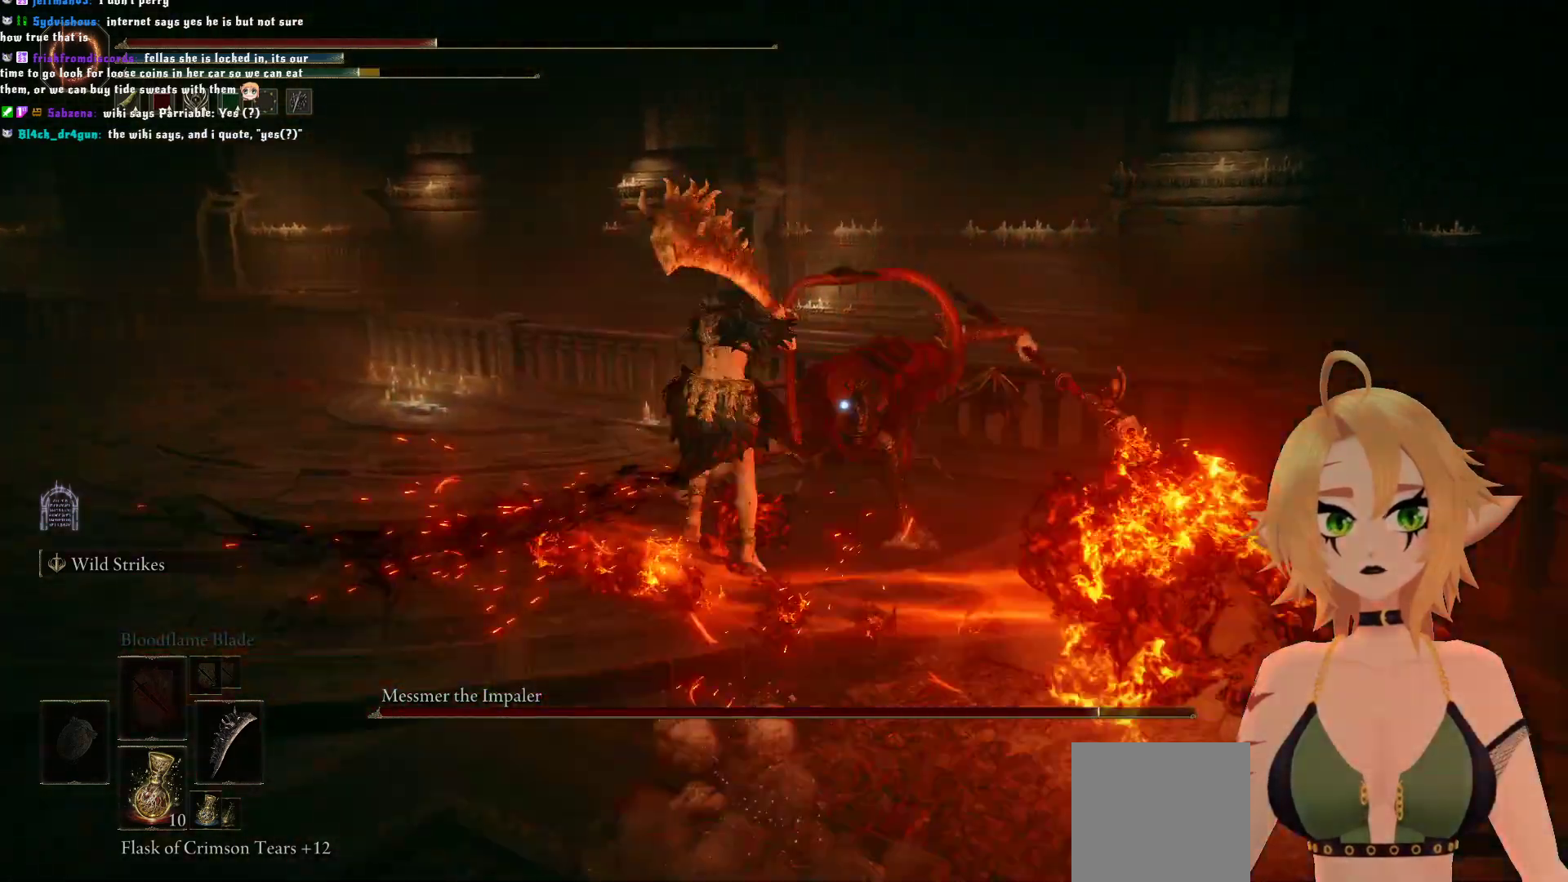
{"buttons": [], "left_stick": "up", "right_stick": "center", "events": [[117, "R2", "up"]]}
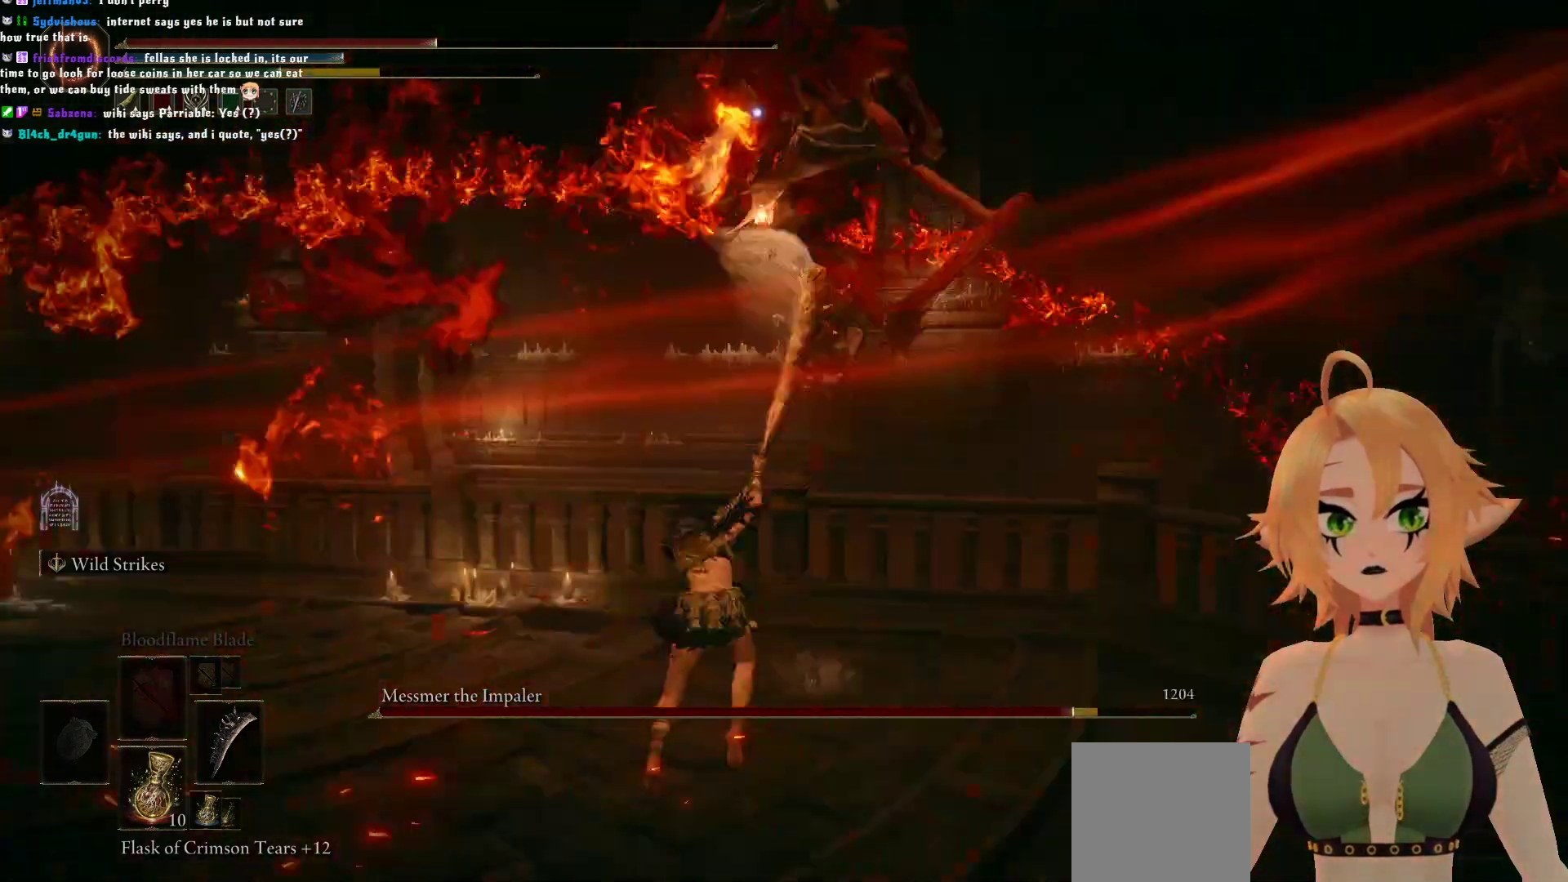
{"buttons": ["B"], "left_stick": "left", "right_stick": "center", "events": [[267, "left_stick", "center"], [467, "left_stick", "left"], [483, "B", "down"]]}
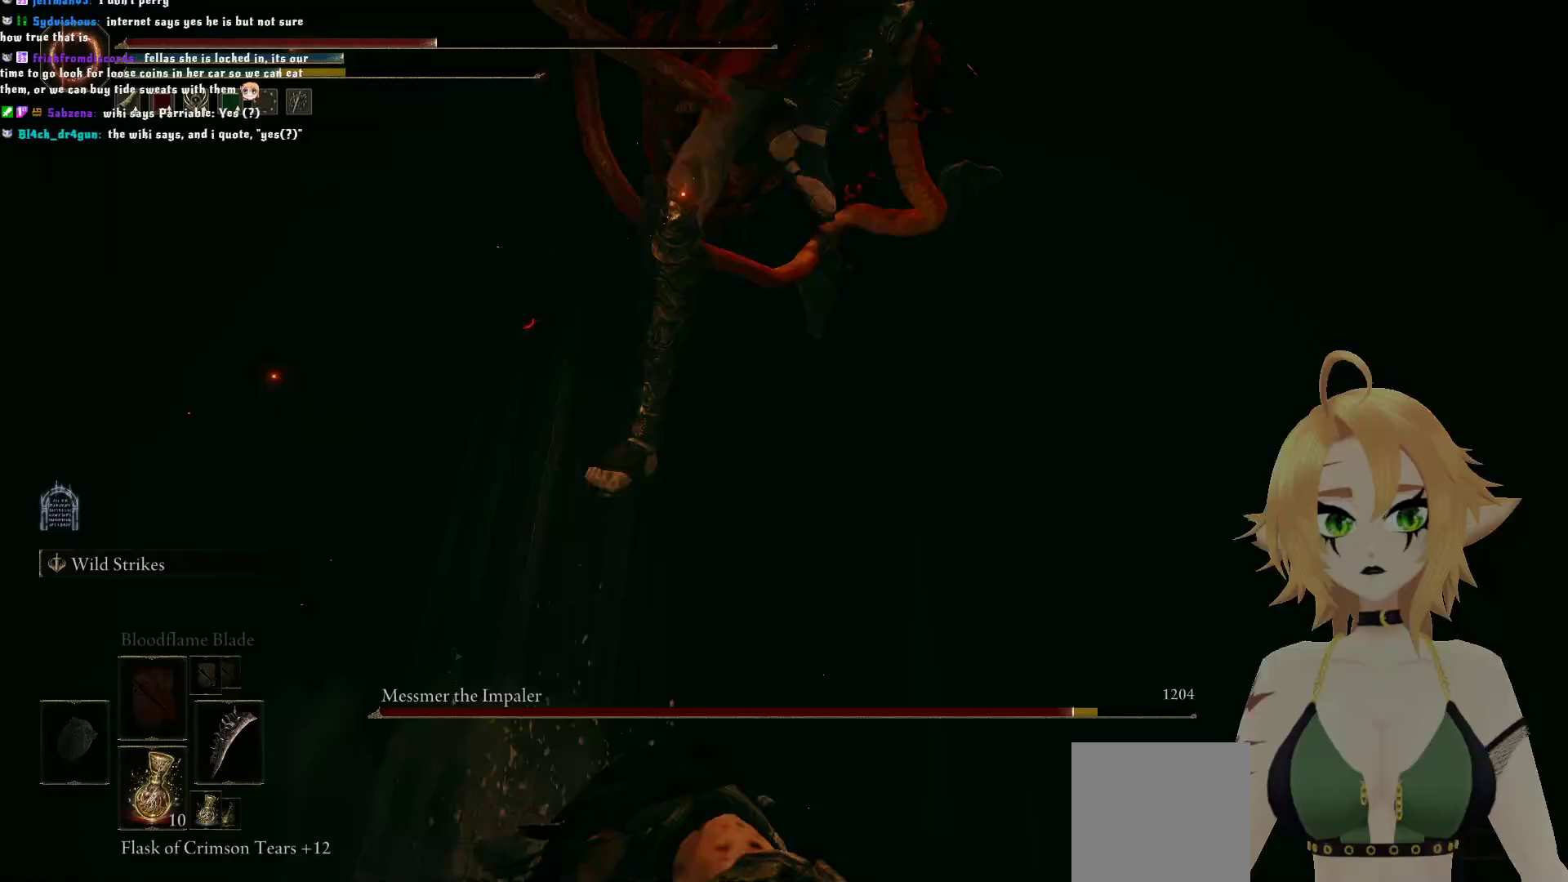
{"buttons": [], "left_stick": "center", "right_stick": "center", "events": [[150, "B", "up"], [467, "left_stick", "center"]]}
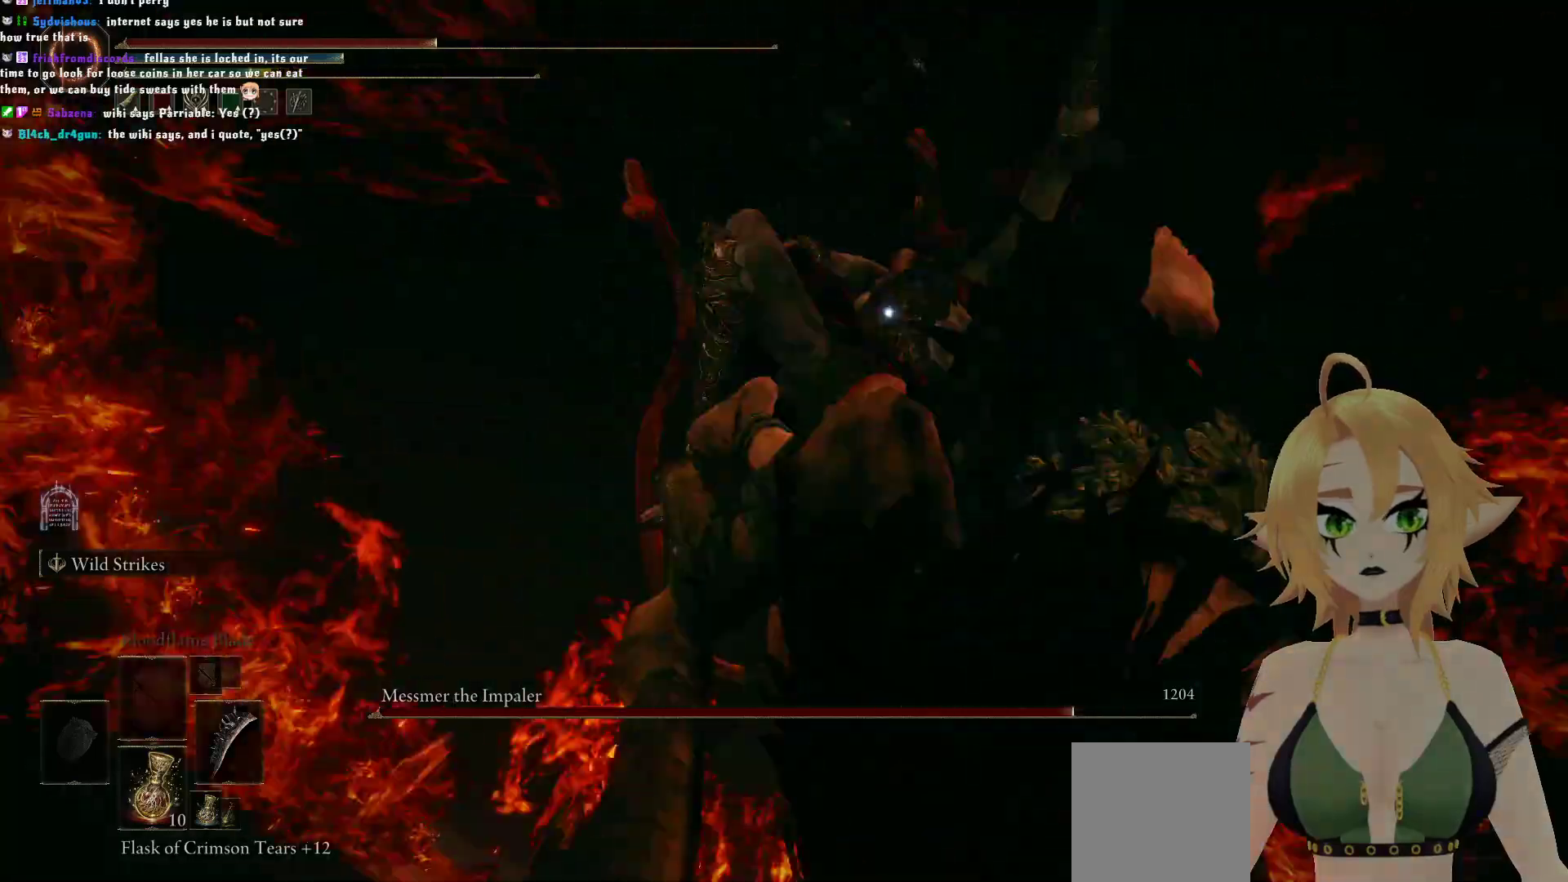
{"buttons": ["A"], "left_stick": "up-left", "right_stick": "center", "events": [[467, "A", "down"], [483, "left_stick", "up-left"]]}
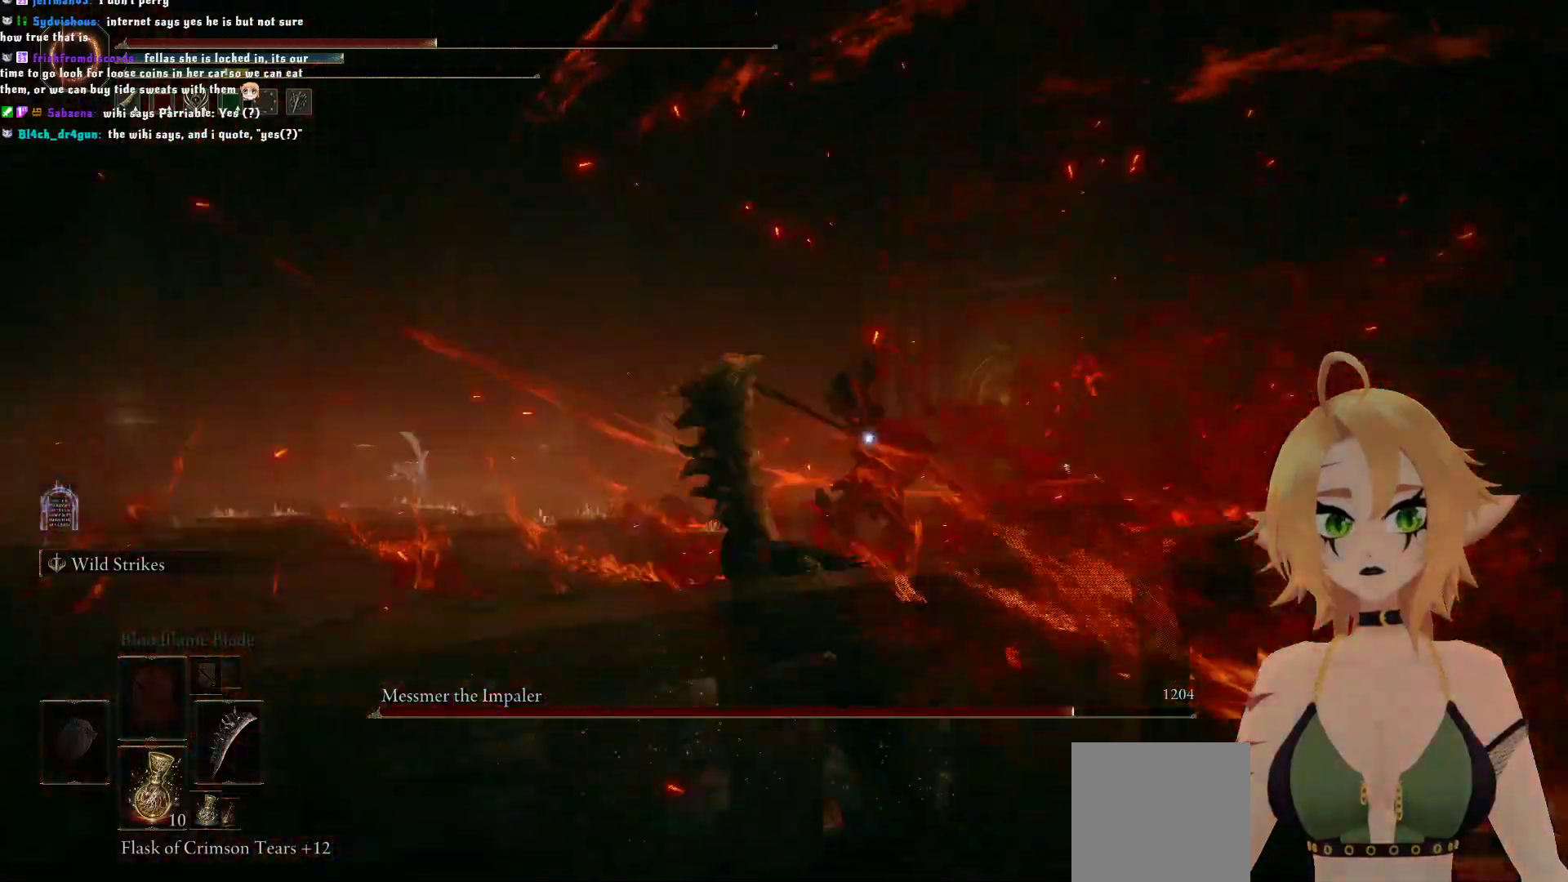
{"buttons": ["R2"], "left_stick": "up", "right_stick": "center", "events": [[100, "A", "up"], [267, "left_stick", "up"], [283, "R2", "down"]]}
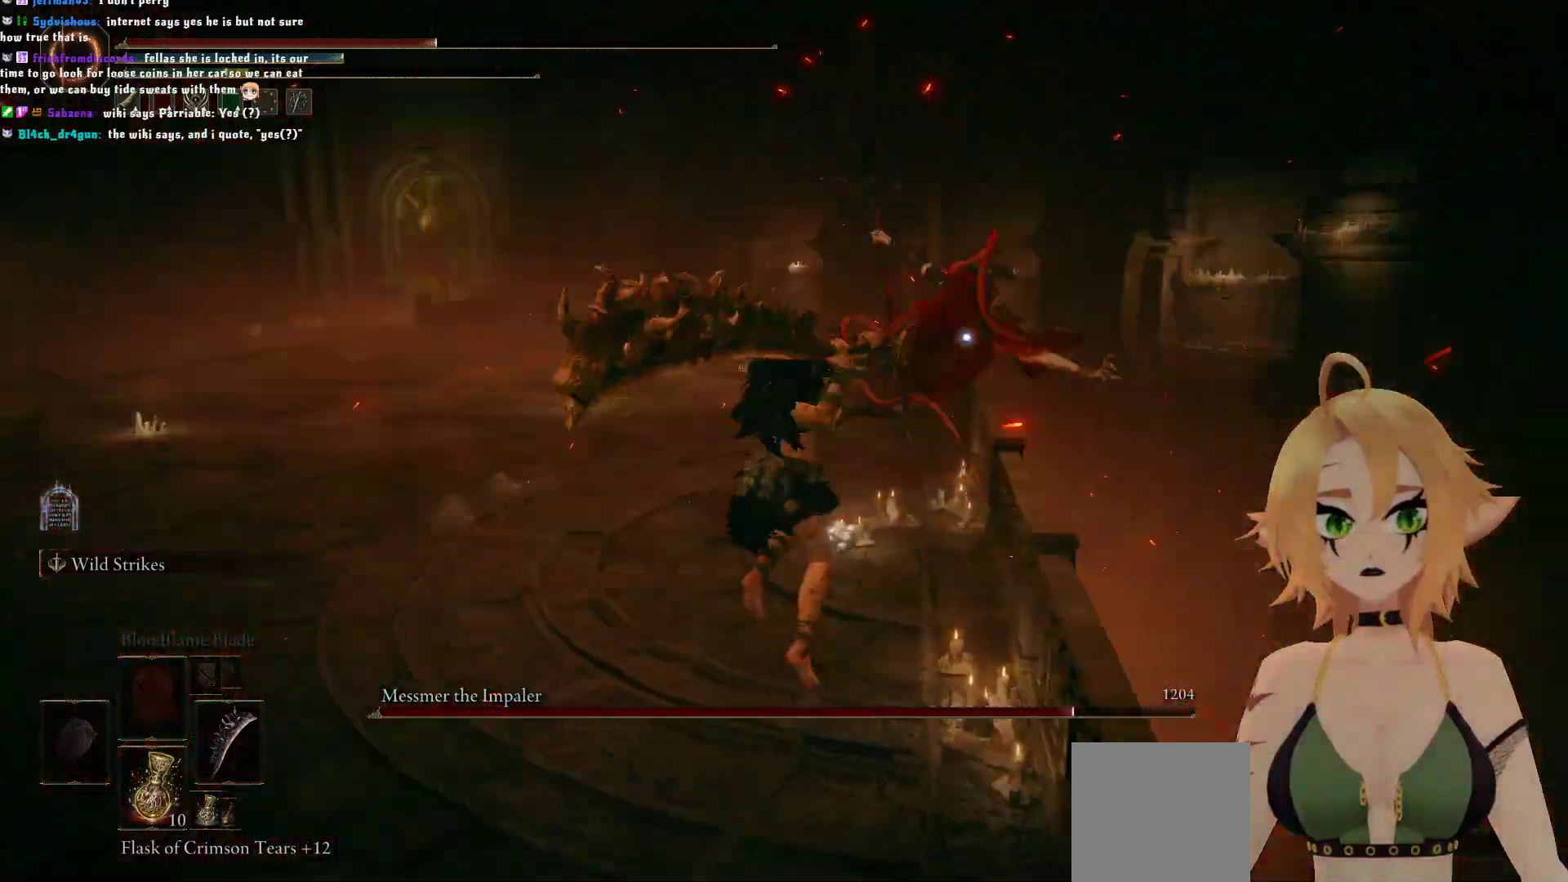
{"buttons": [], "left_stick": "up", "right_stick": "center", "events": [[150, "R2", "up"]]}
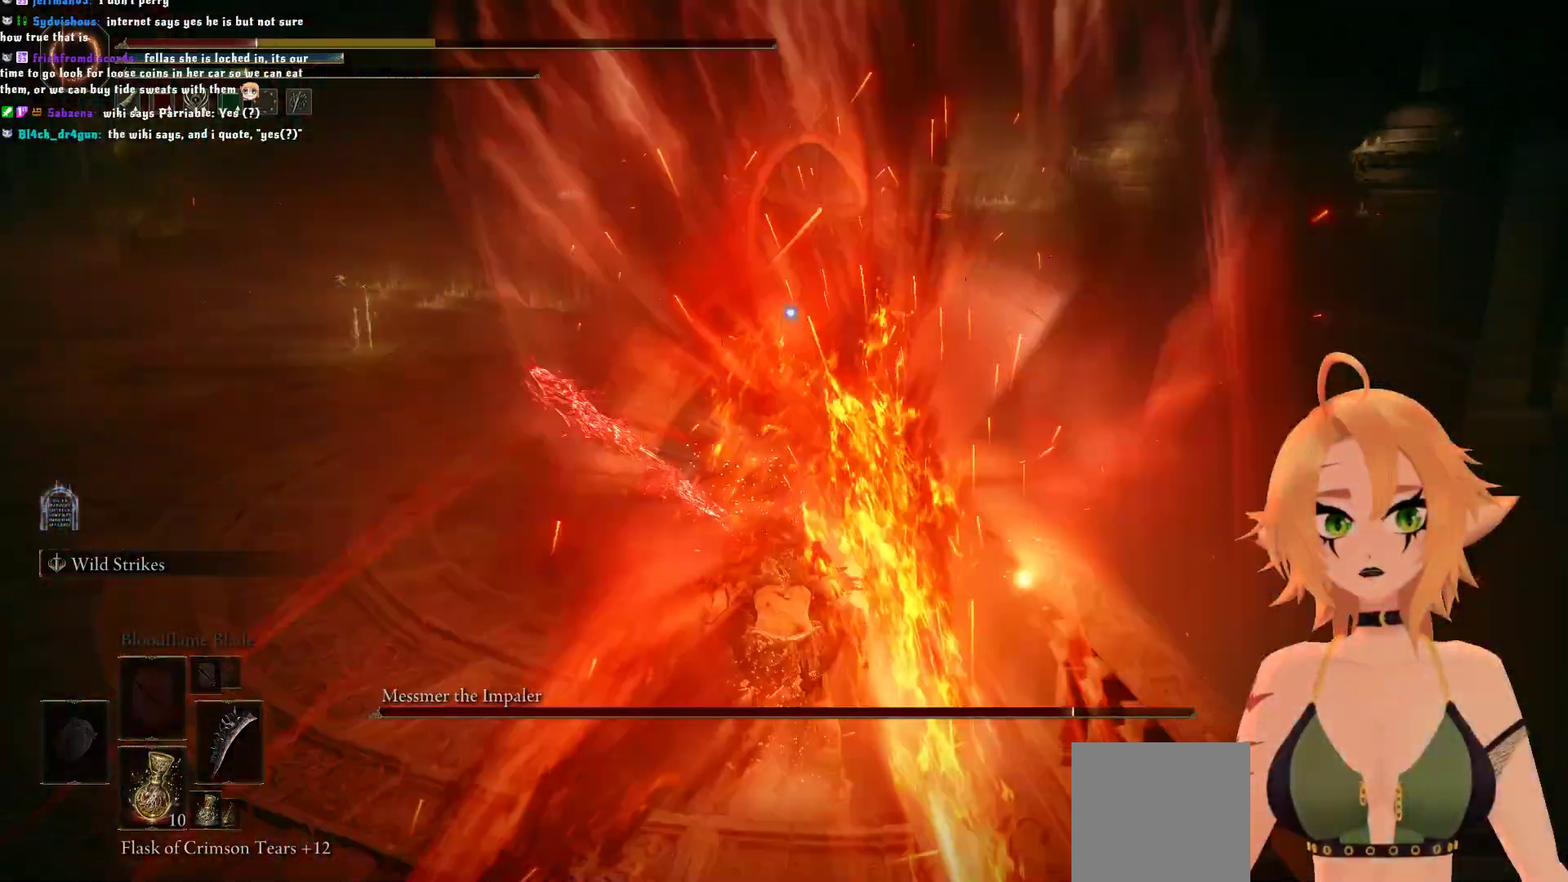
{"buttons": [], "left_stick": "up", "right_stick": "center", "events": []}
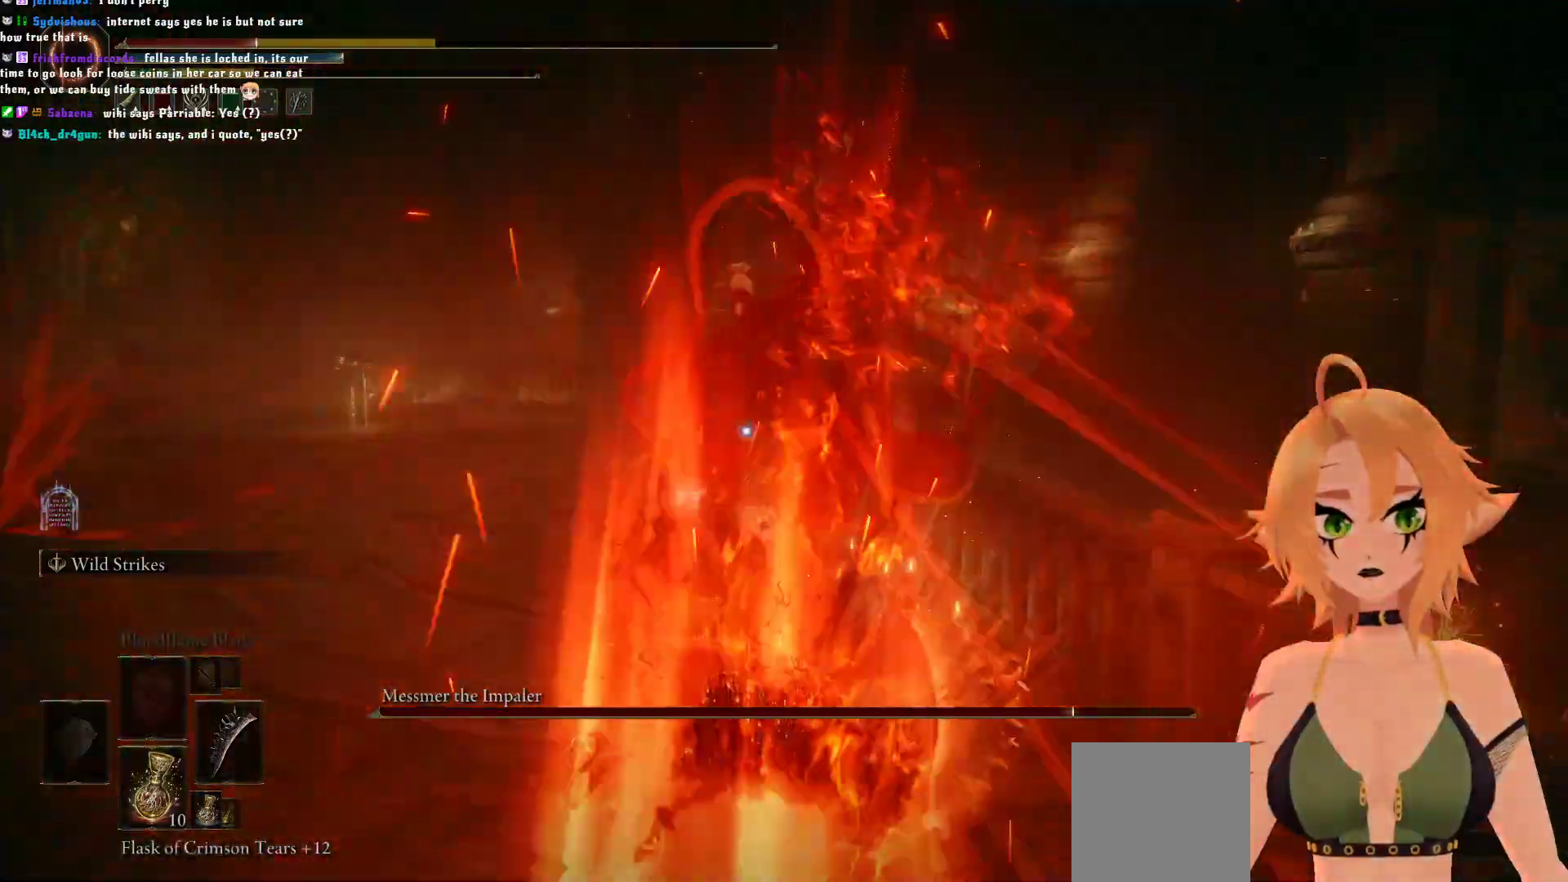
{"buttons": [], "left_stick": "left", "right_stick": "center", "events": [[100, "left_stick", "center"], [167, "left_stick", "left"], [217, "B", "down"], [383, "B", "up"]]}
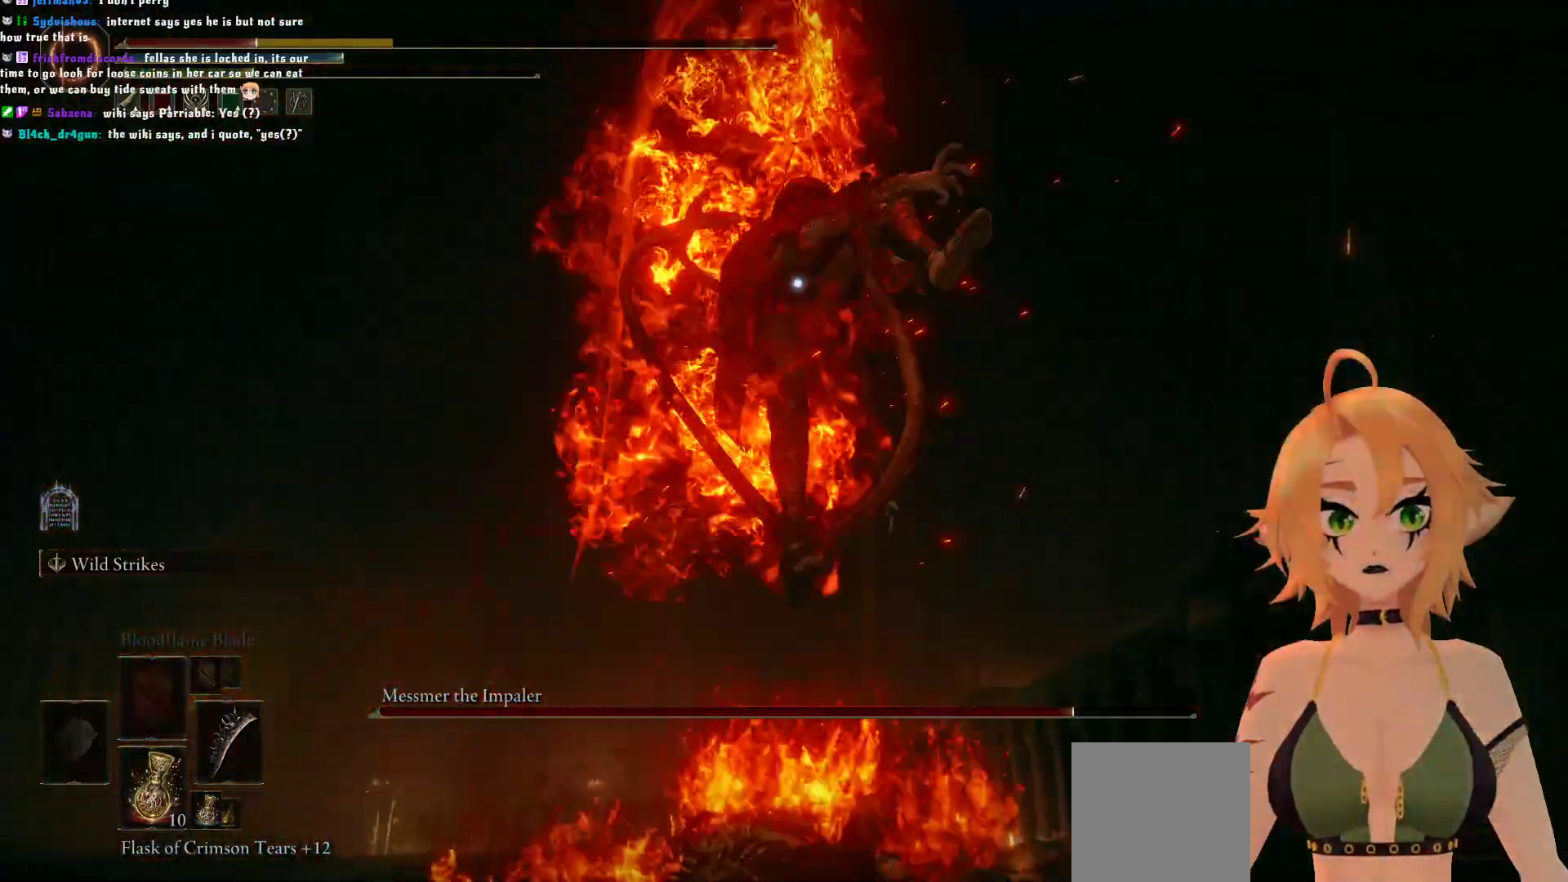
{"buttons": ["B"], "left_stick": "left", "right_stick": "center", "events": [[250, "B", "down"], [400, "B", "up"], [483, "B", "down"]]}
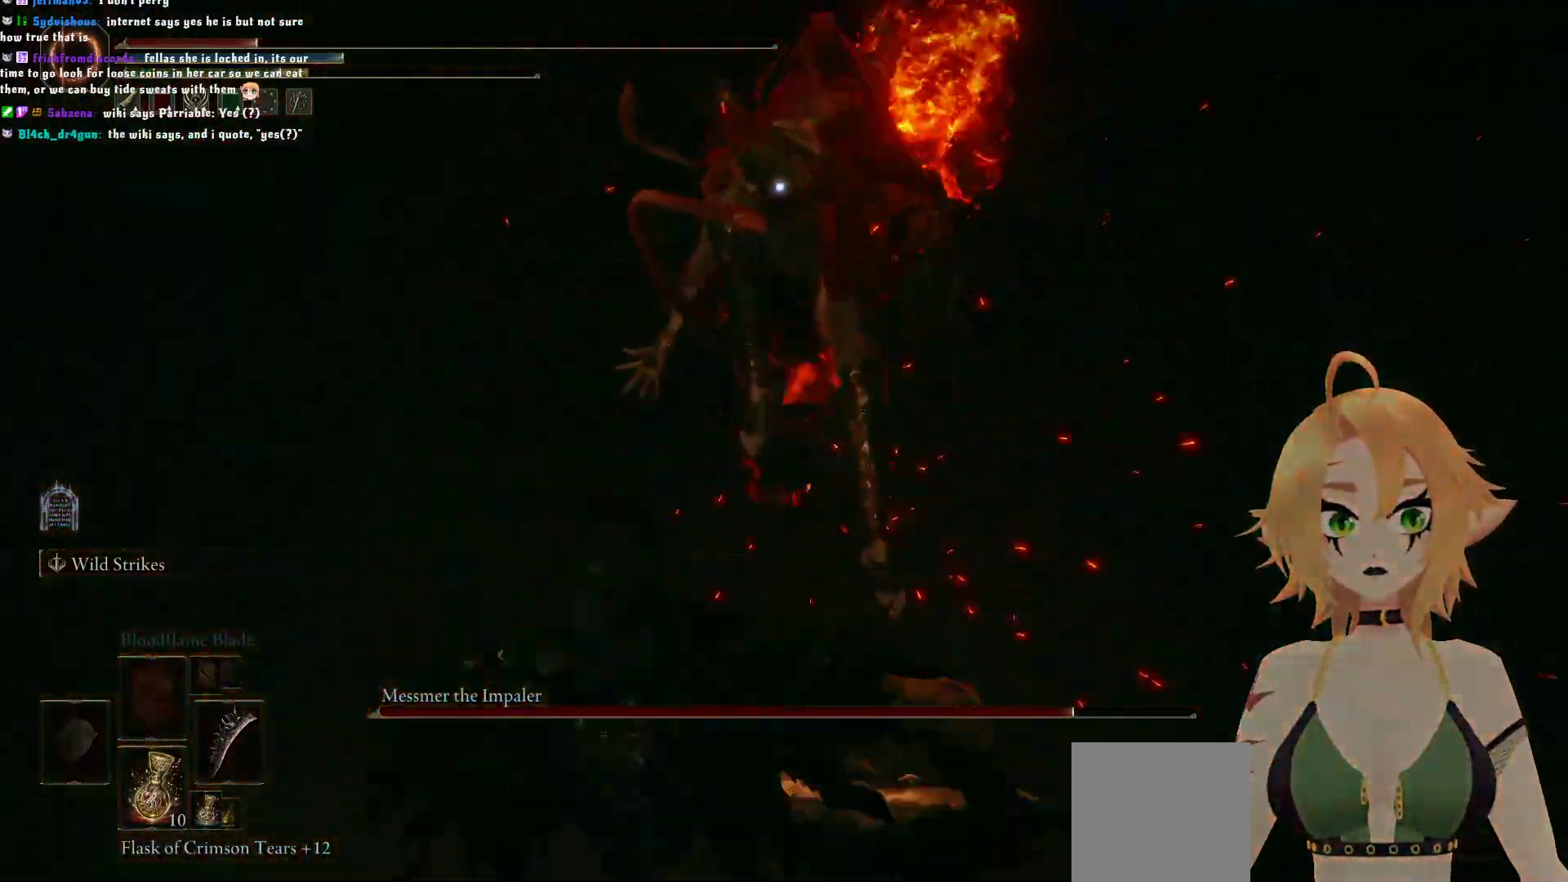
{"buttons": [], "left_stick": "left", "right_stick": "center", "events": [[133, "B", "up"], [200, "B", "down"], [317, "B", "up"]]}
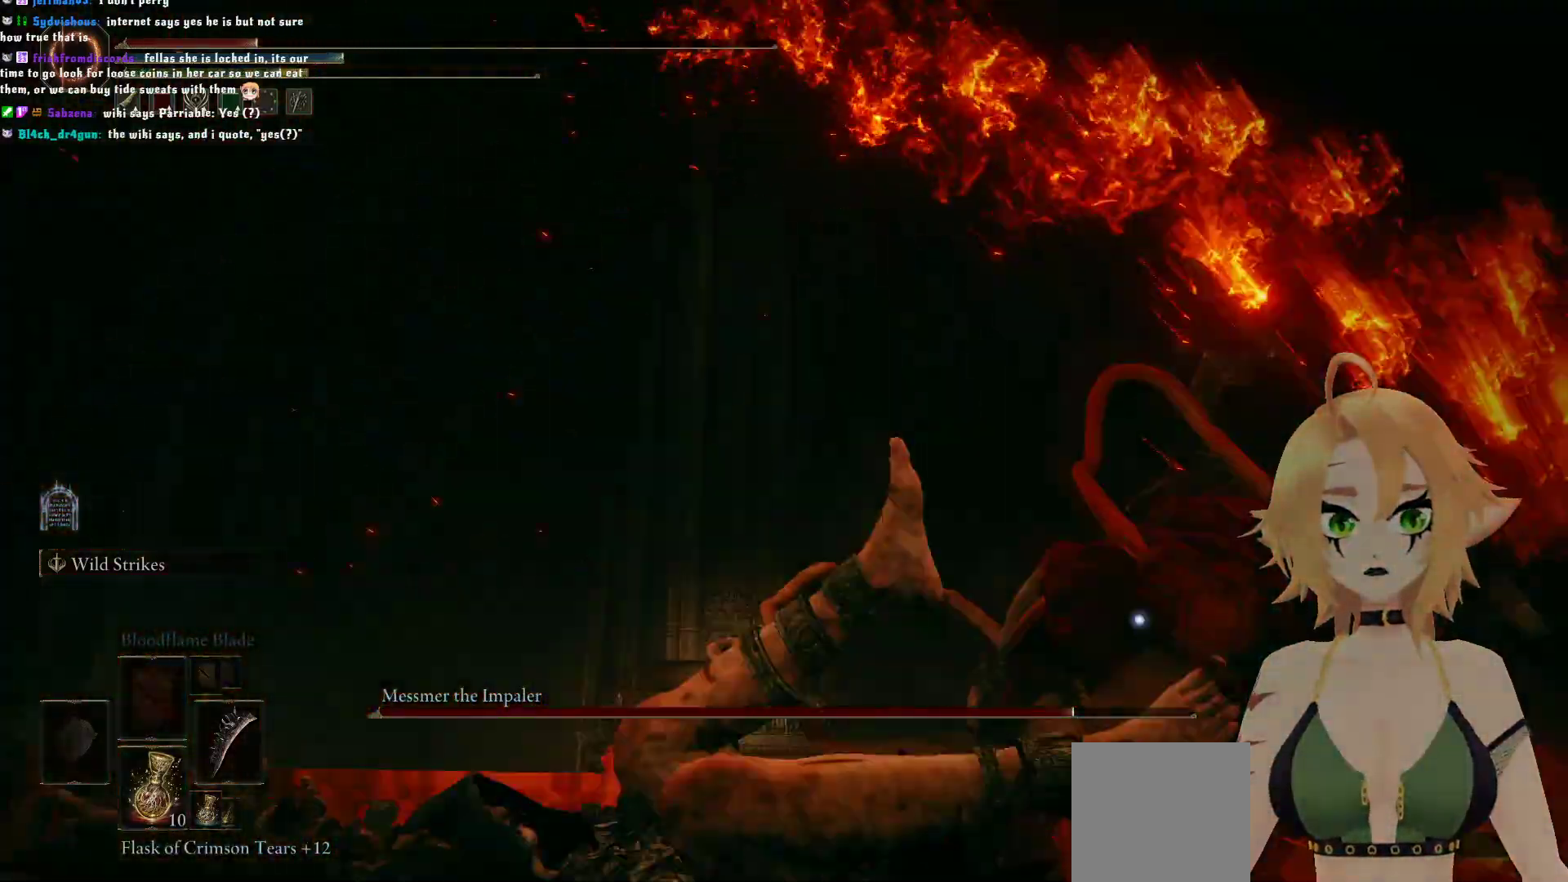
{"buttons": [], "left_stick": "left", "right_stick": "center", "events": [[33, "B", "down"], [183, "B", "up"]]}
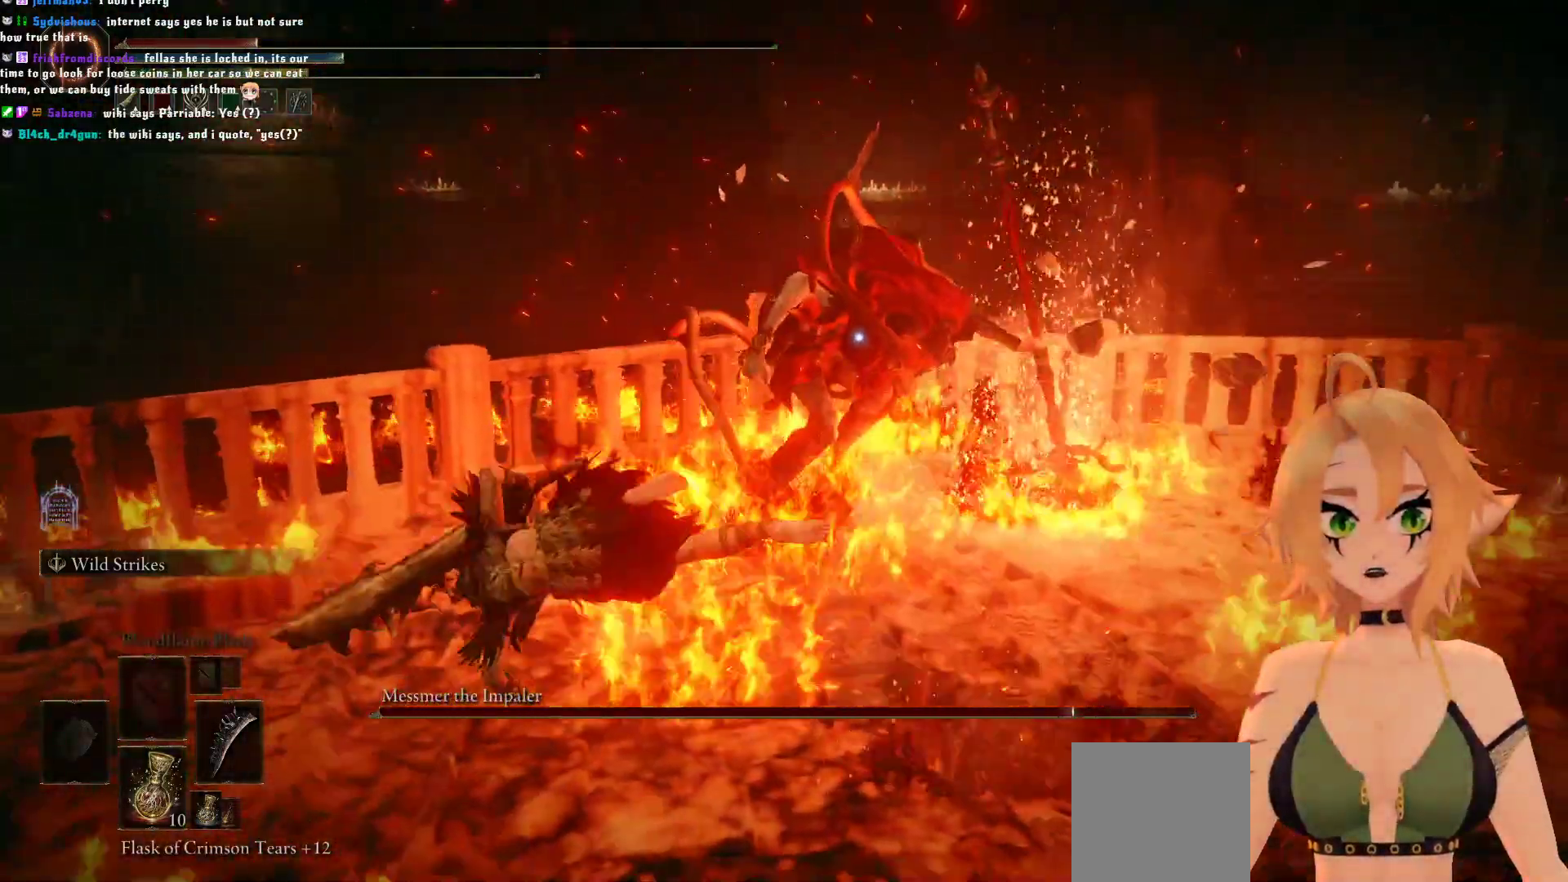
{"buttons": ["B"], "left_stick": "down", "right_stick": "center", "events": [[217, "left_stick", "down"], [300, "B", "down"]]}
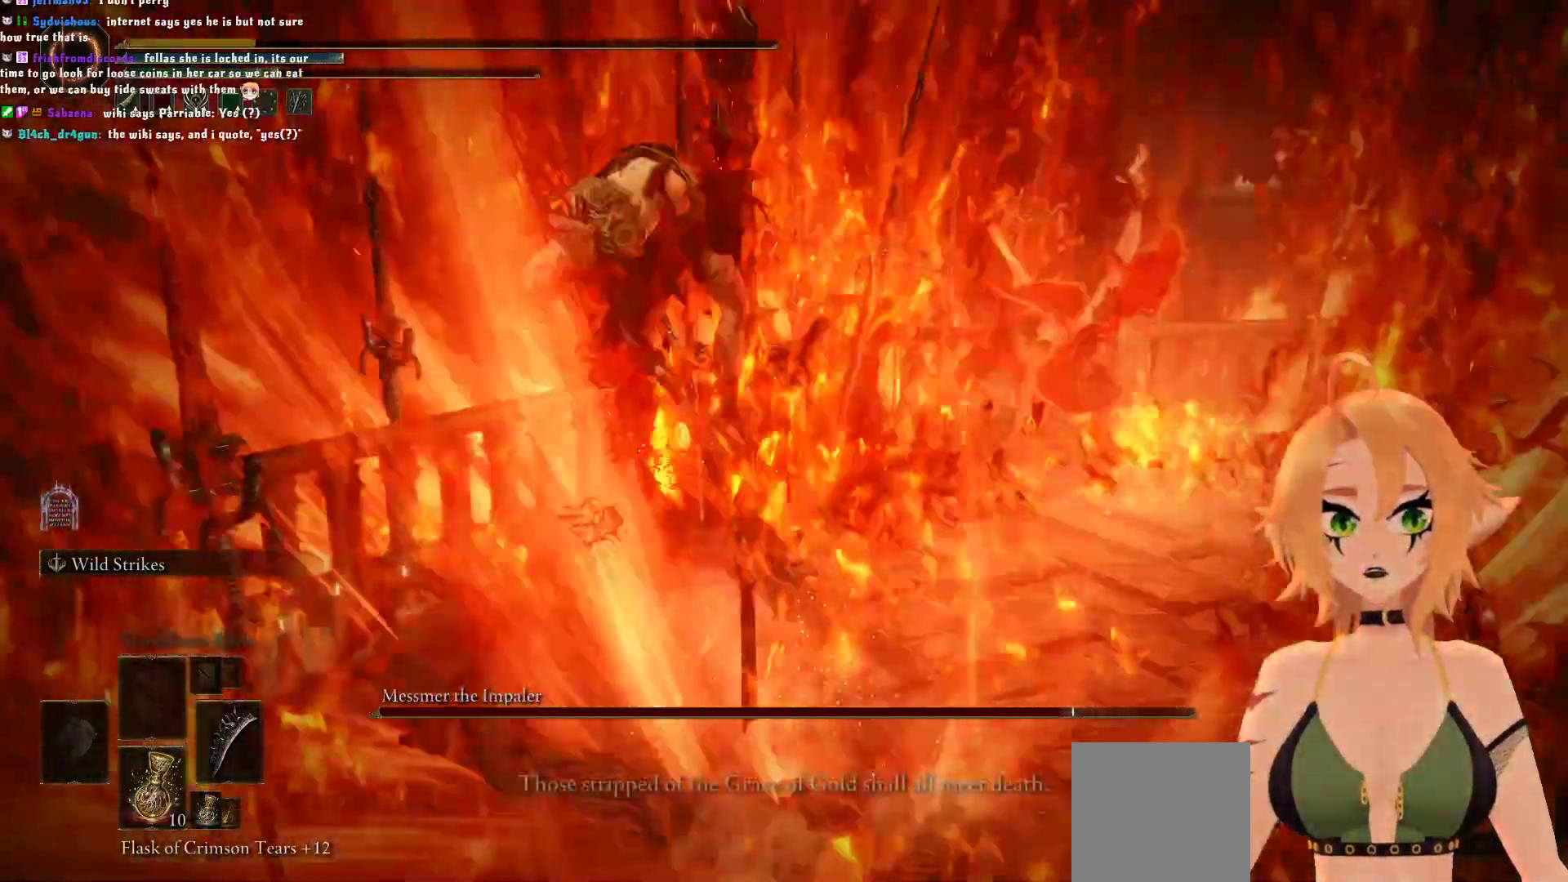
{"buttons": [], "left_stick": "center", "right_stick": "center", "events": [[67, "B", "up"], [133, "B", "down"], [233, "B", "up"], [467, "left_stick", "center"]]}
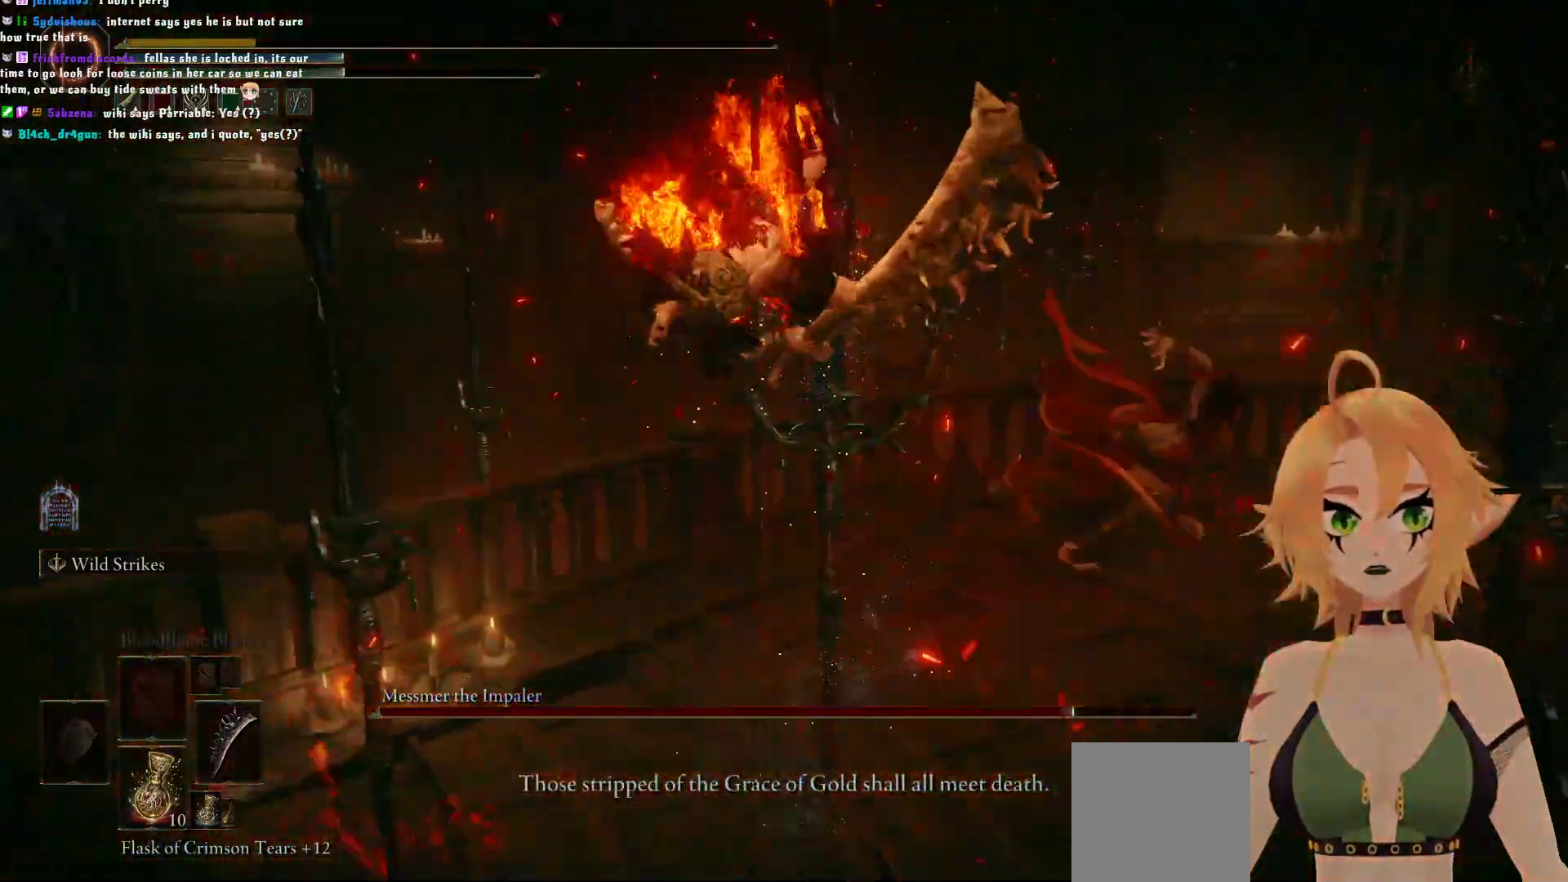
{"buttons": [], "left_stick": "center", "right_stick": "center", "events": []}
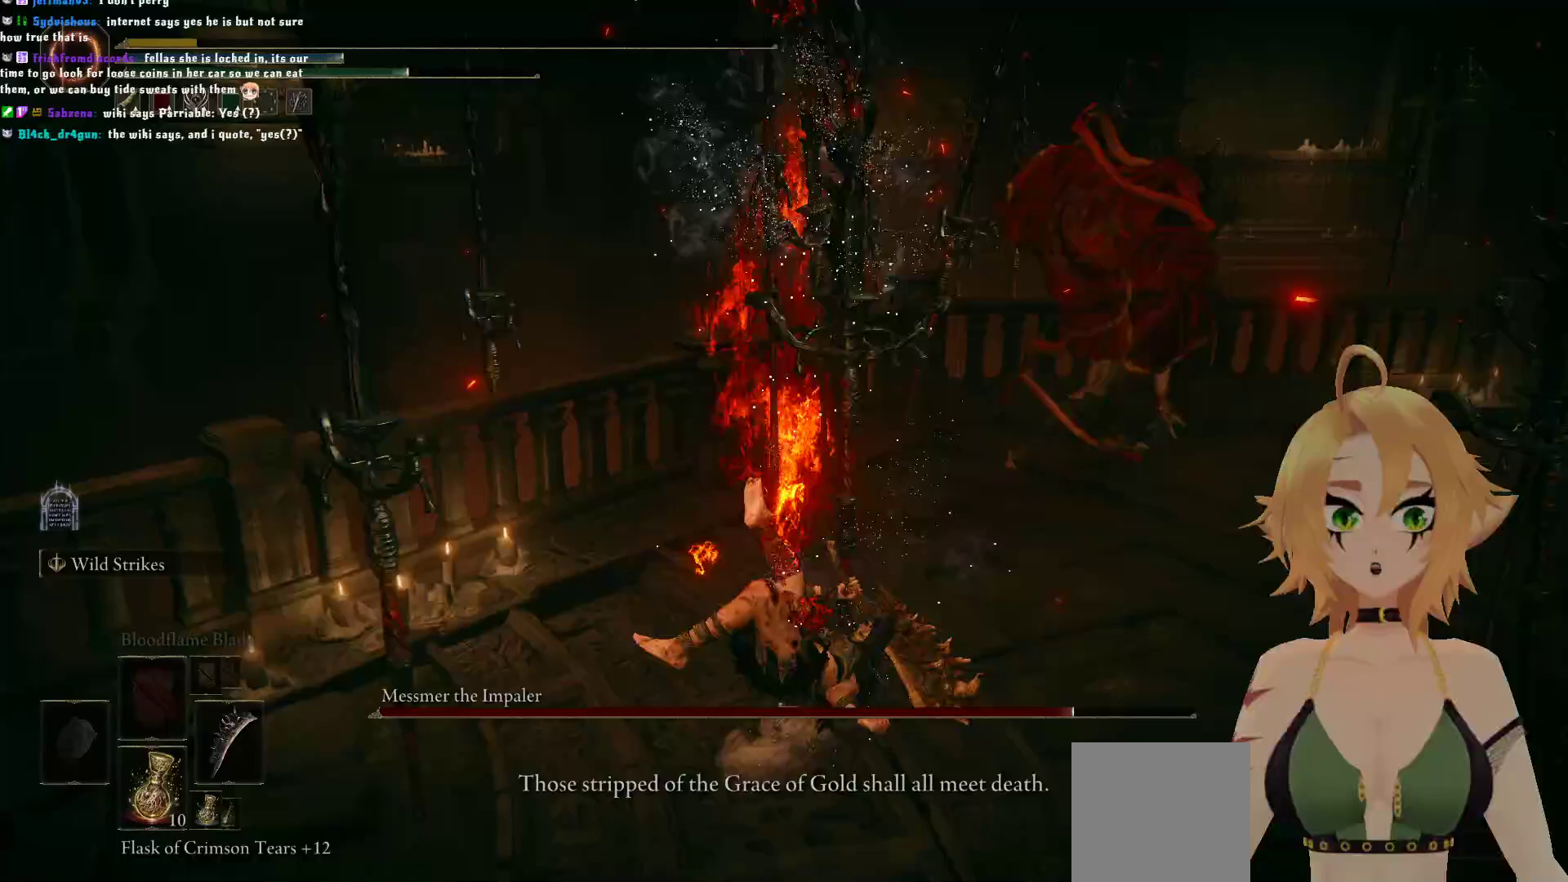
{"buttons": [], "left_stick": "center", "right_stick": "center", "events": []}
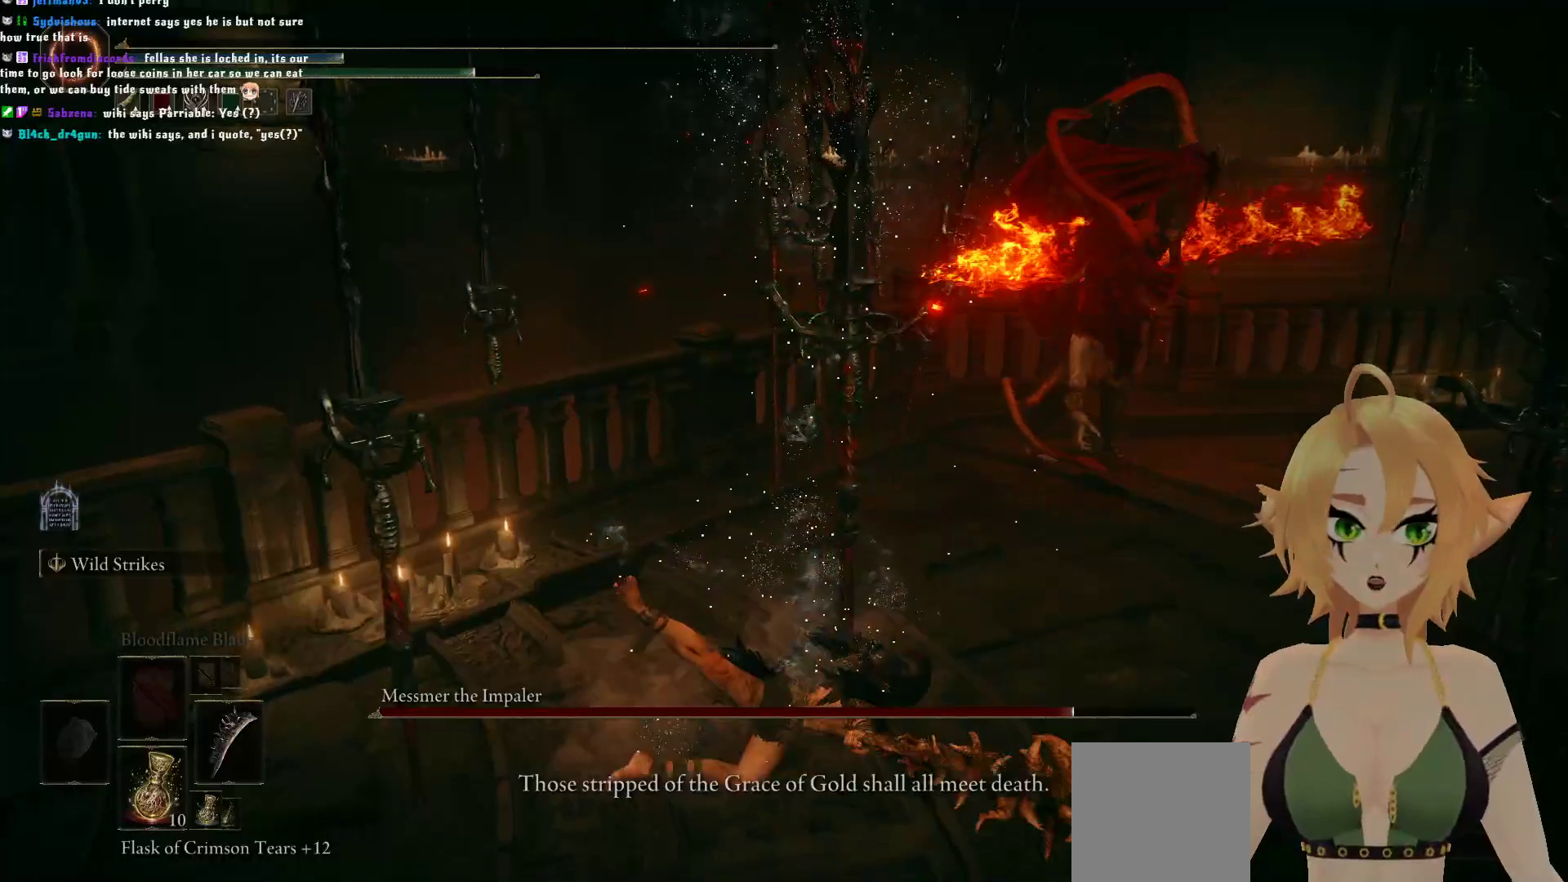
{"buttons": [], "left_stick": "center", "right_stick": "center", "events": []}
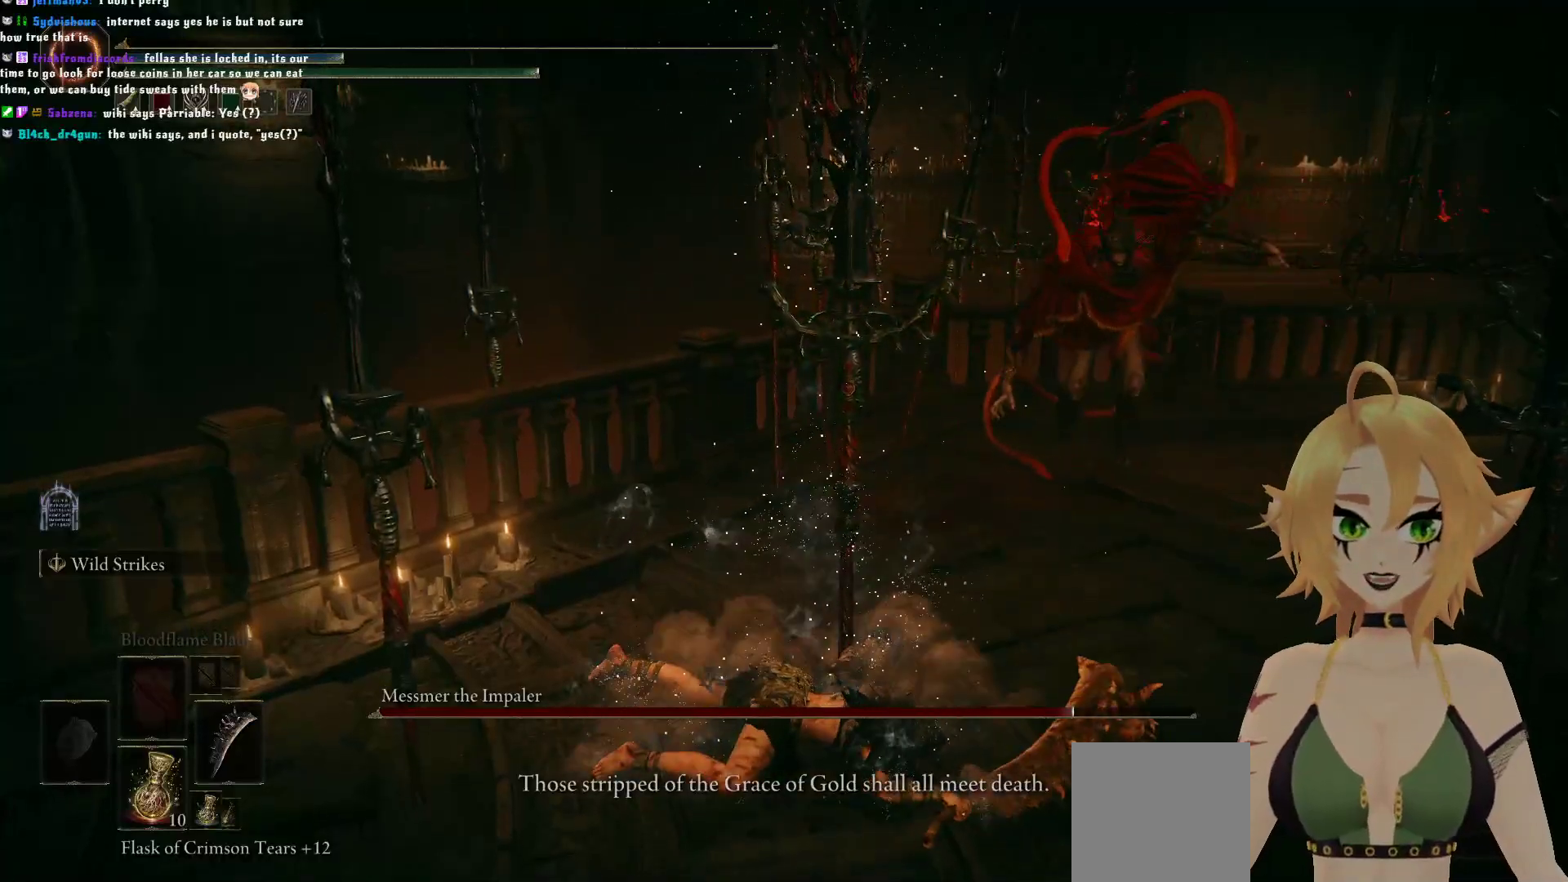
{"buttons": [], "left_stick": "center", "right_stick": "center", "events": []}
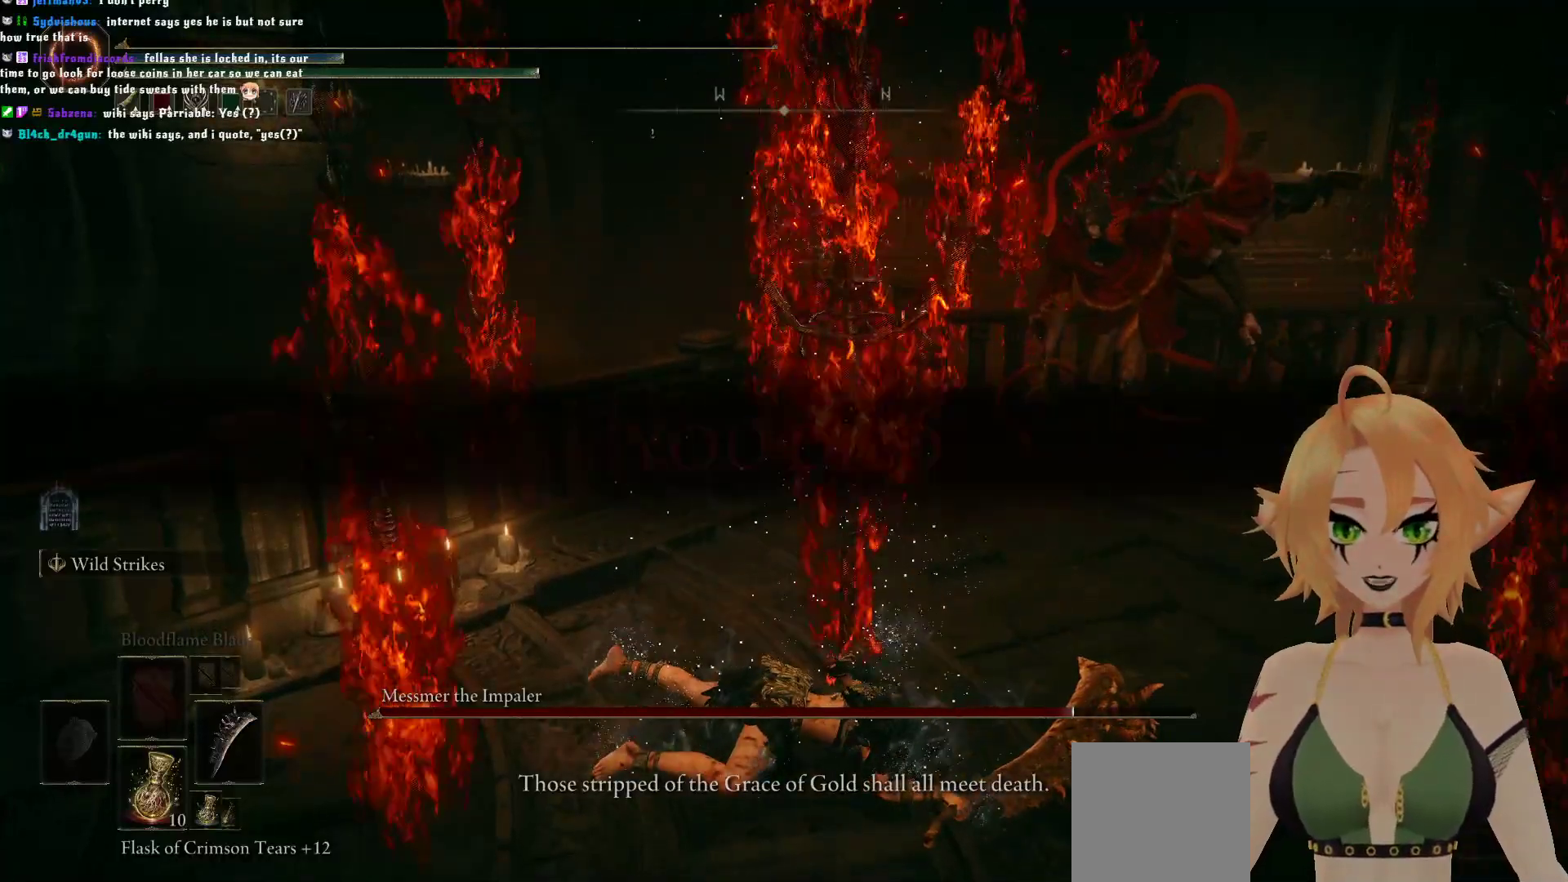
{"buttons": [], "left_stick": "center", "right_stick": "center", "events": []}
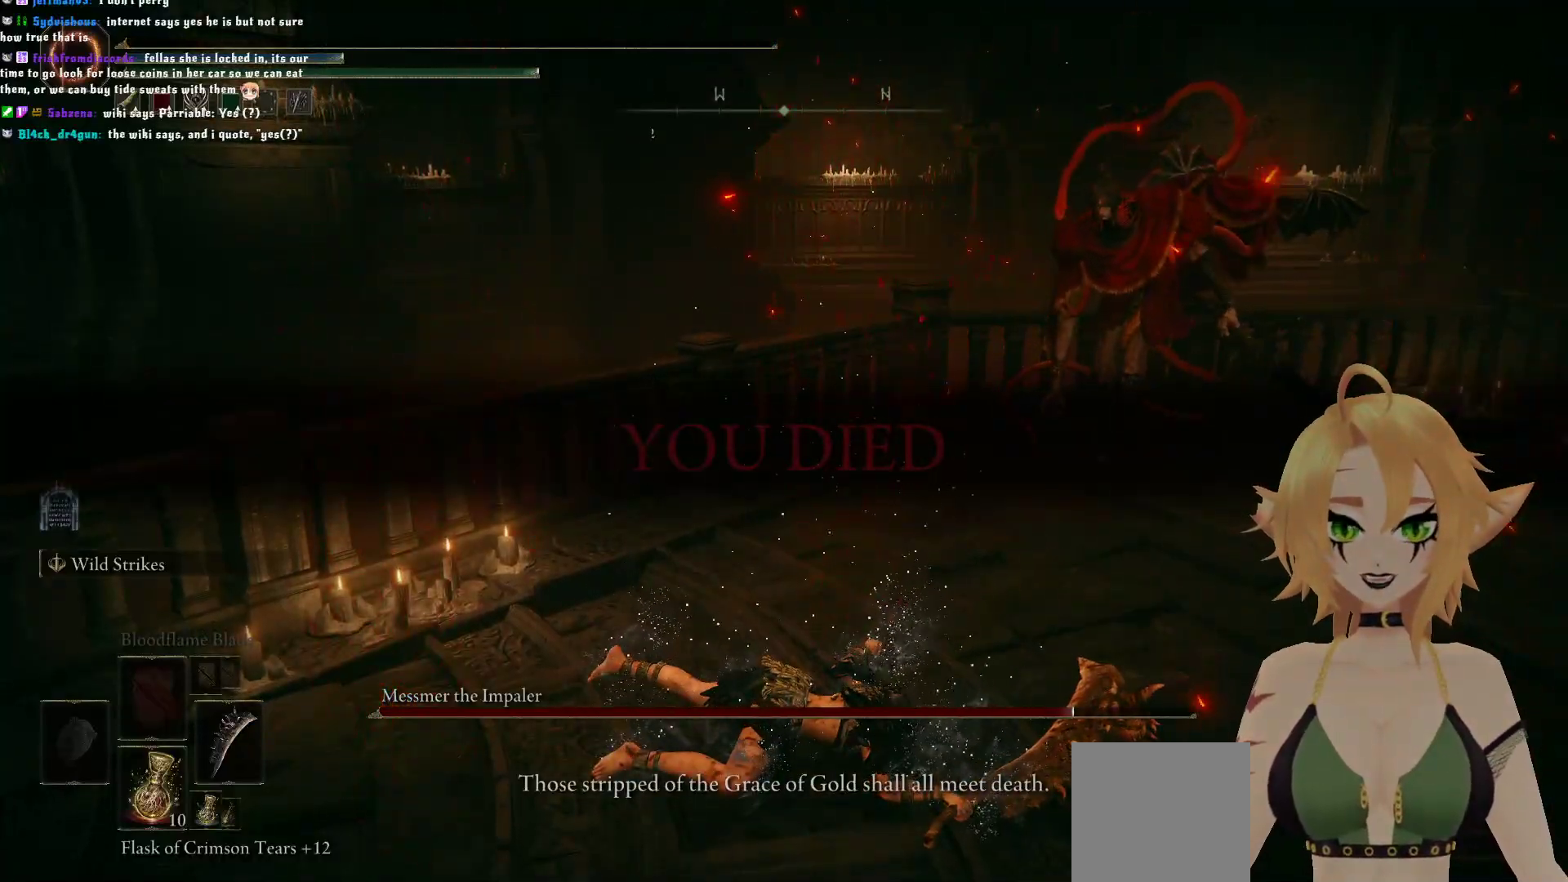
{"buttons": [], "left_stick": "center", "right_stick": "center", "events": [[167, "A", "down"], [300, "A", "up"]]}
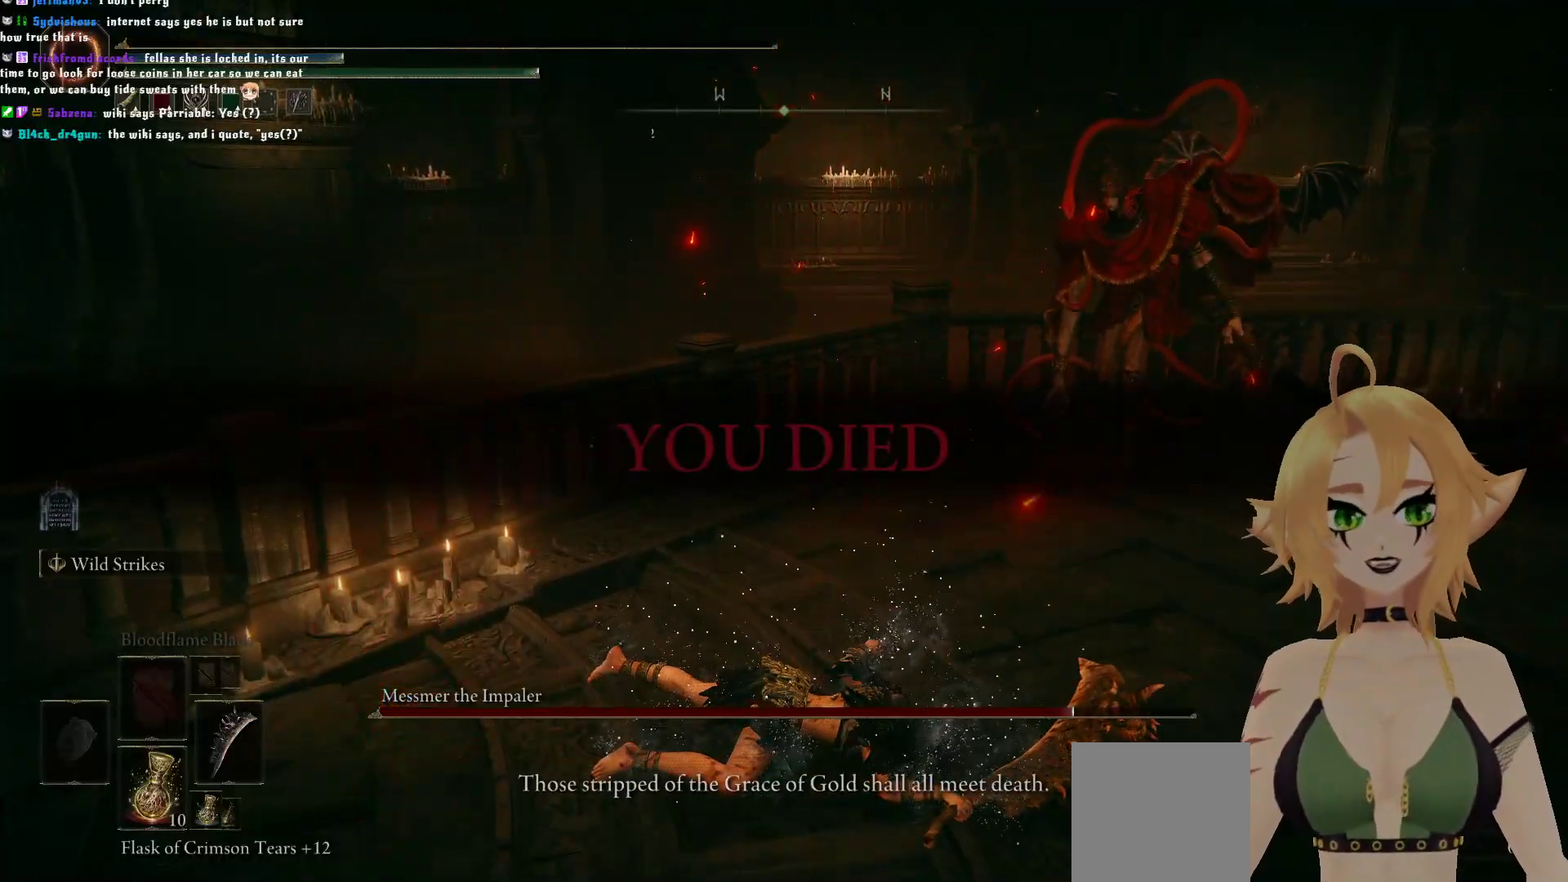
{"buttons": [], "left_stick": "center", "right_stick": "center", "events": [[83, "A", "down"], [217, "A", "up"]]}
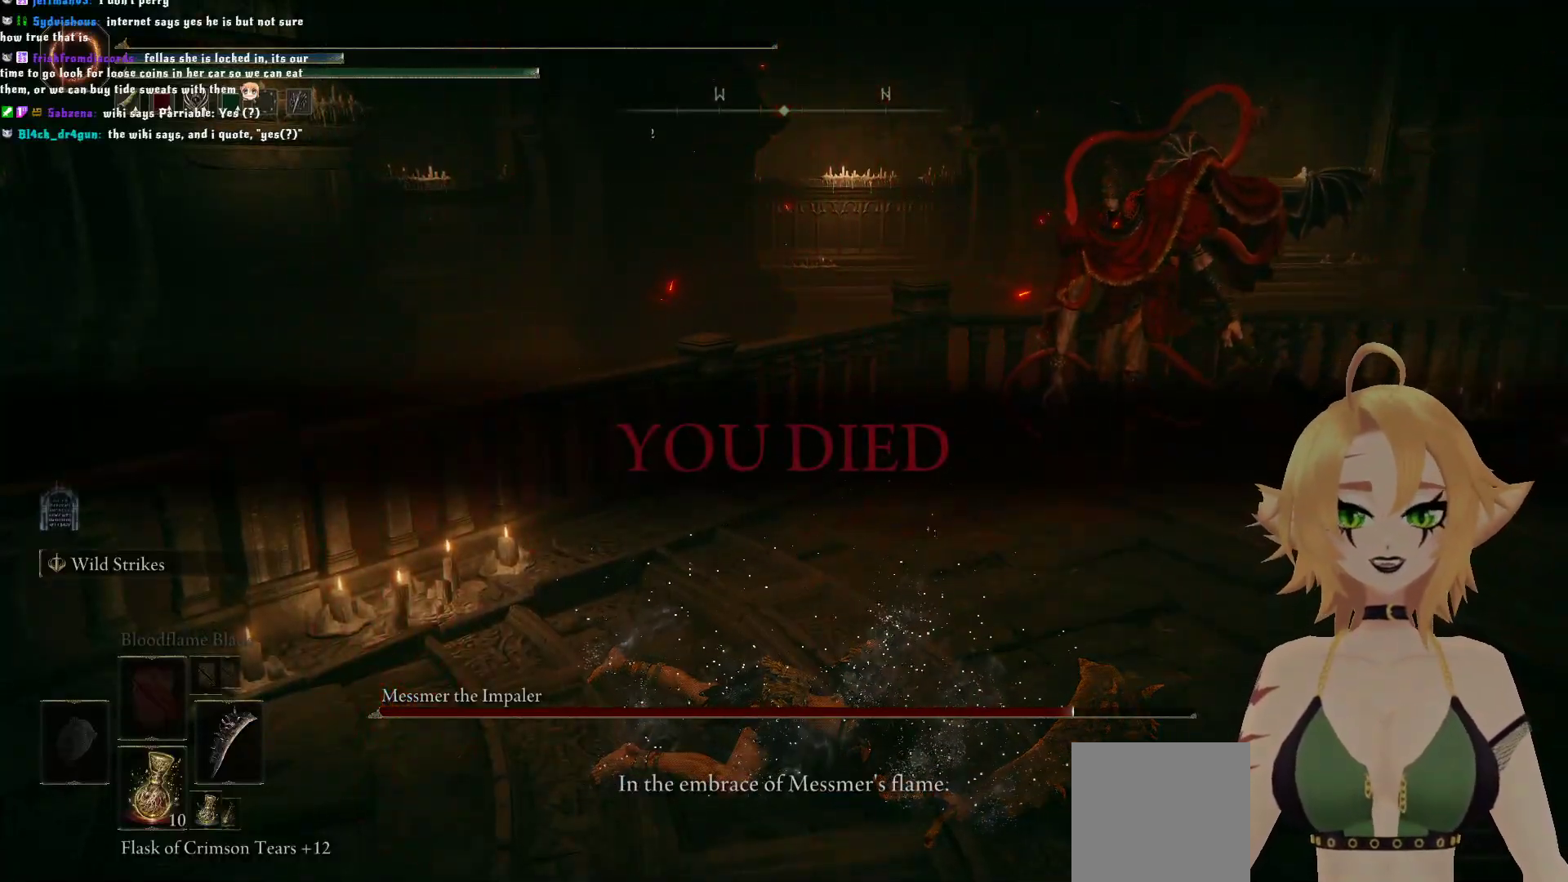
{"buttons": ["A"], "left_stick": "center", "right_stick": "center", "events": [[400, "A", "down"]]}
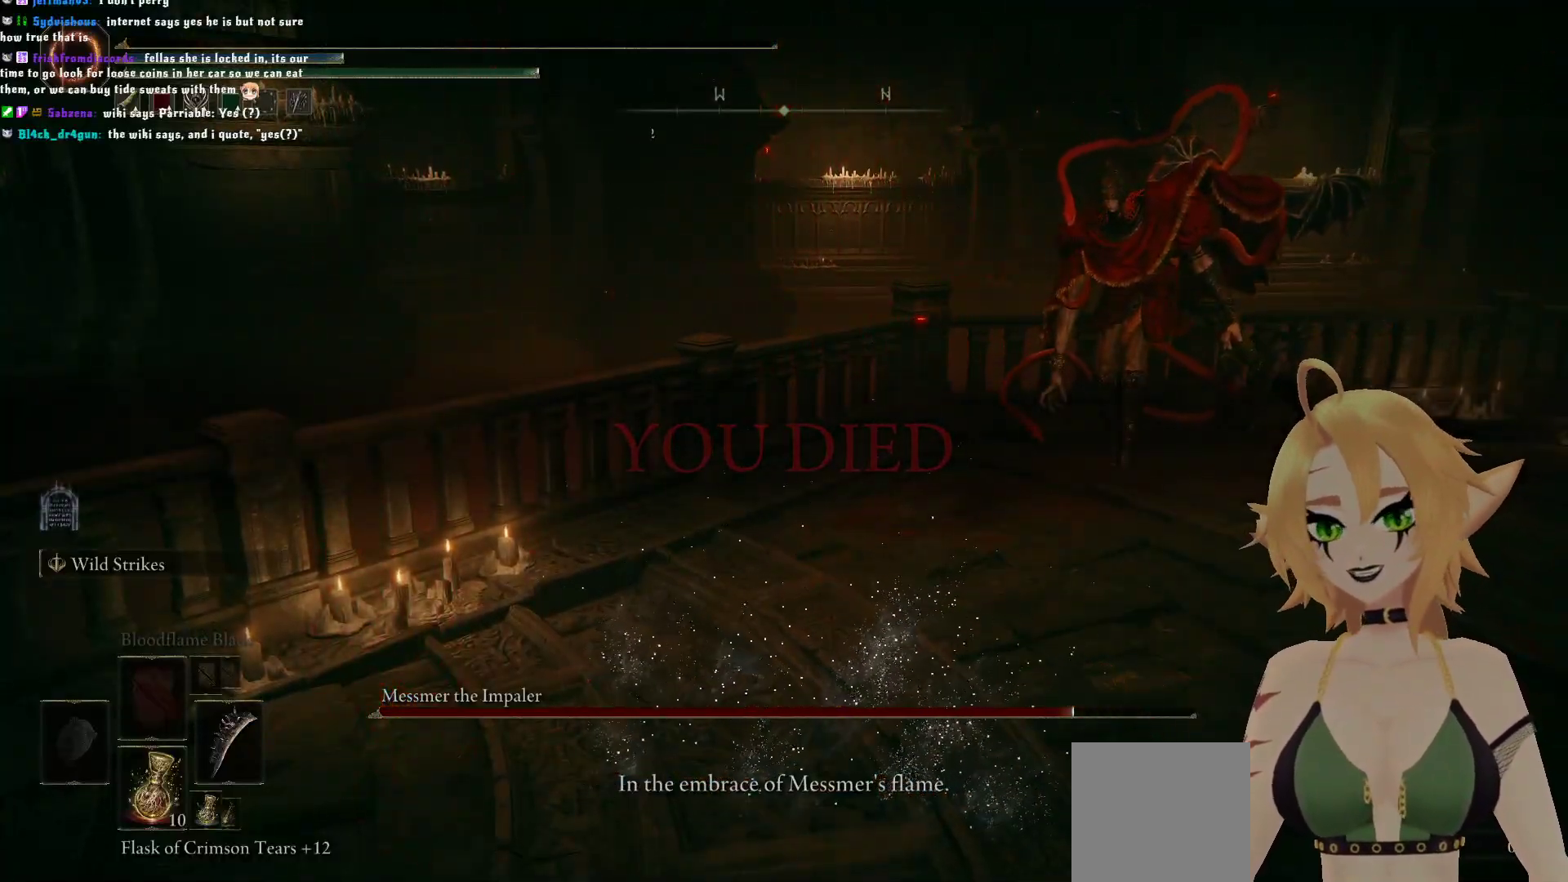
{"buttons": [], "left_stick": "center", "right_stick": "center", "events": [[33, "A", "up"]]}